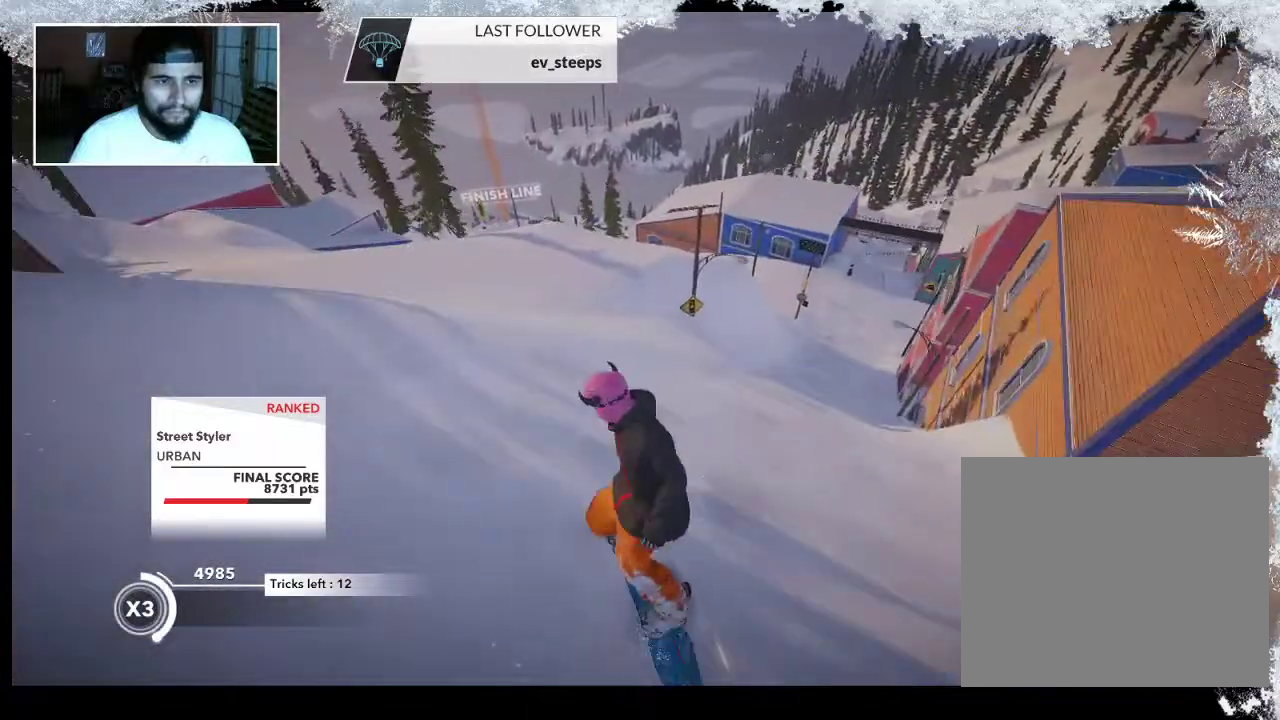
Gameplay with a controller (PlayStation layout); each line is a JSON object with the inputs held at the frame after it. "events" lists button and stick changes between this image and that frame as [ms after this image, input, new state], when the widget could be followed in between.
{"buttons": [], "left_stick": "left", "right_stick": "center", "events": [[400, "left_stick", "left"], [400, "right_stick", "center"]]}
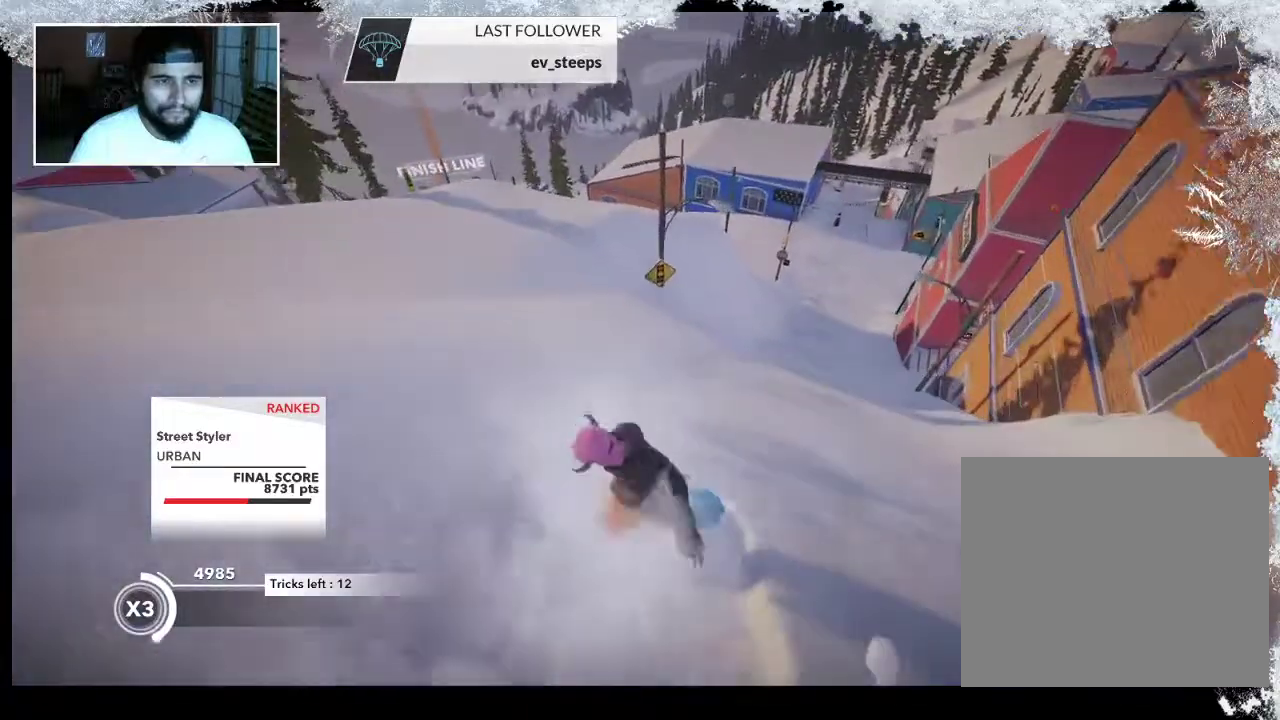
{"buttons": [], "left_stick": "up-right", "right_stick": "center", "events": [[300, "left_stick", "center"], [467, "left_stick", "up-right"]]}
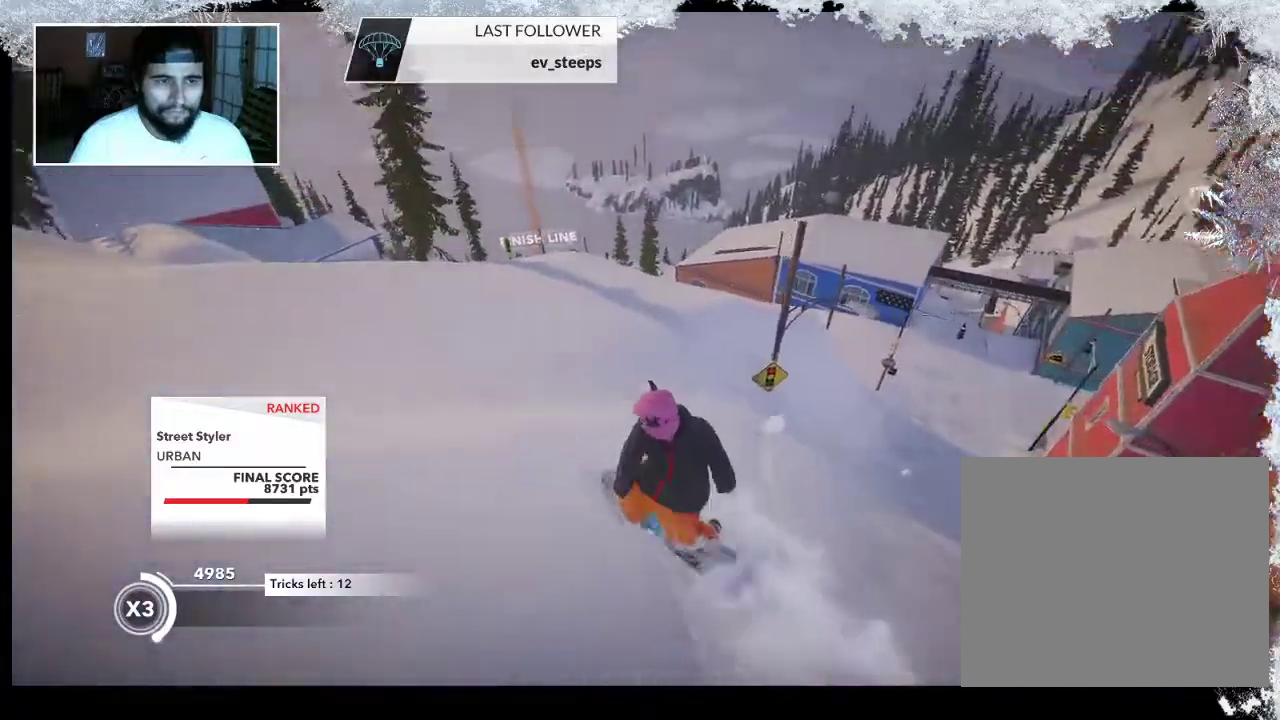
{"buttons": [], "left_stick": "up-right", "right_stick": "center", "events": []}
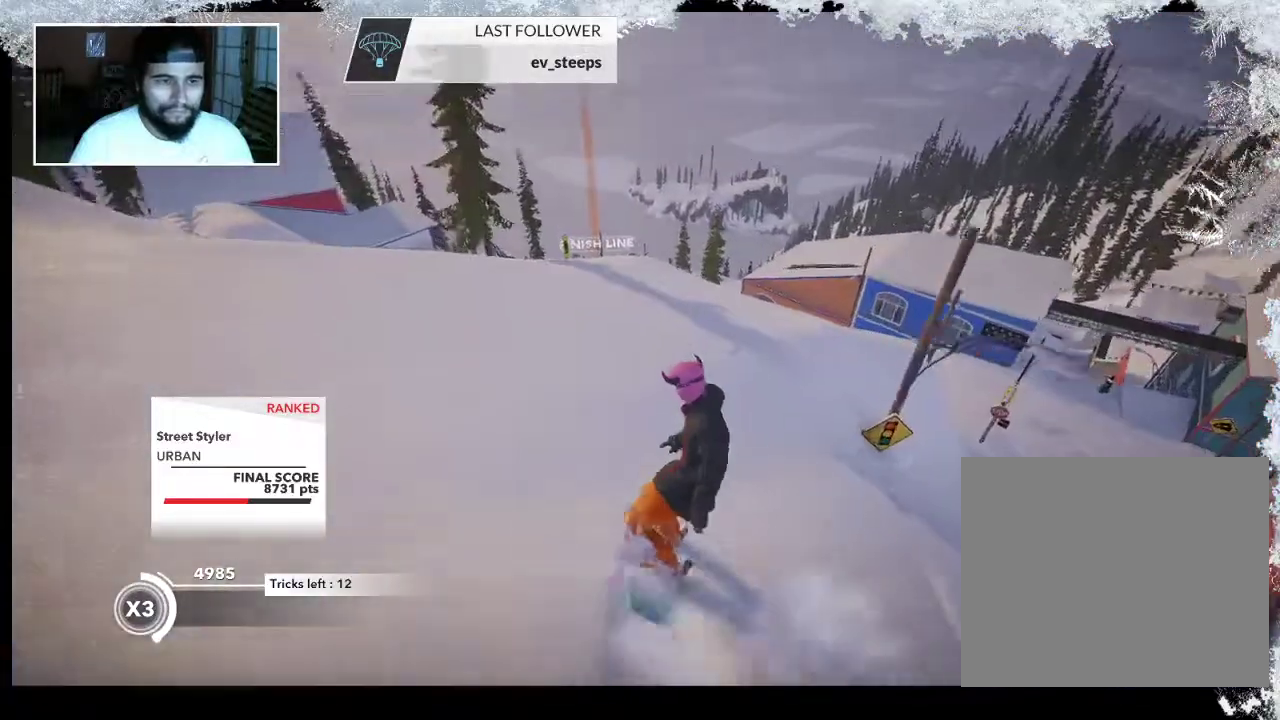
{"buttons": [], "left_stick": "left", "right_stick": "center", "events": [[133, "left_stick", "center"], [400, "left_stick", "left"]]}
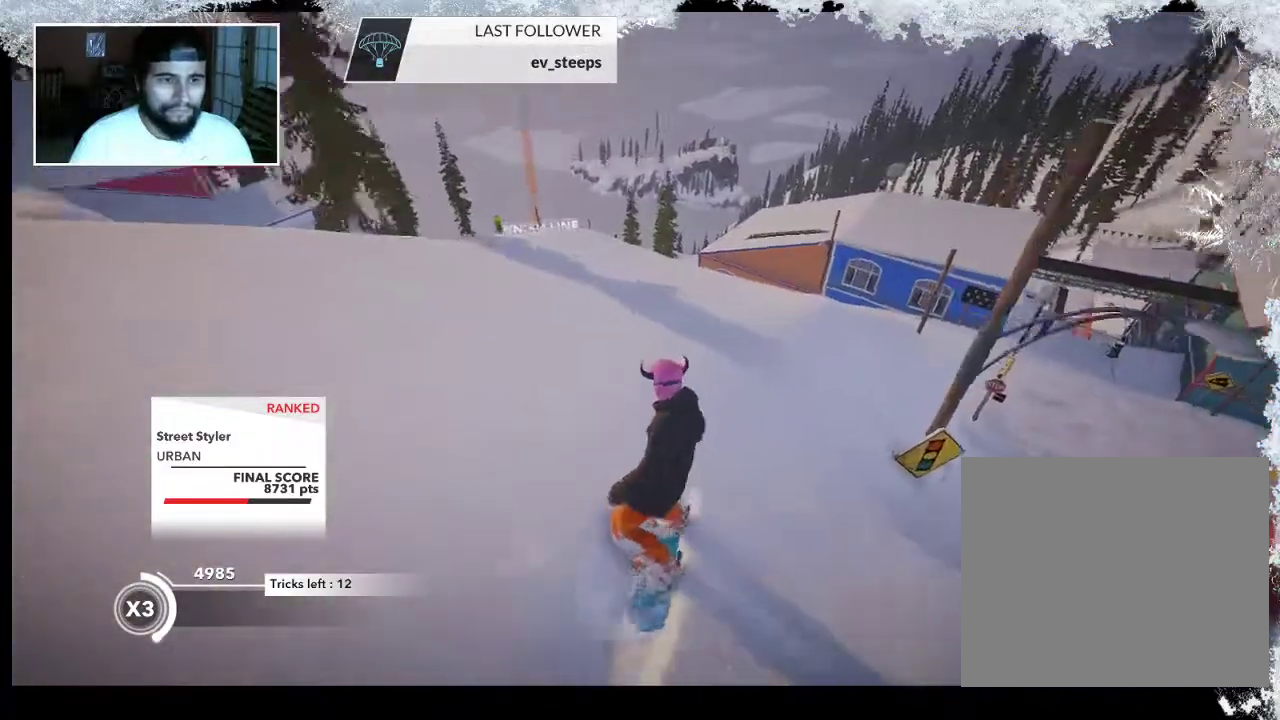
{"buttons": [], "left_stick": "center", "right_stick": "center", "events": [[167, "left_stick", "center"]]}
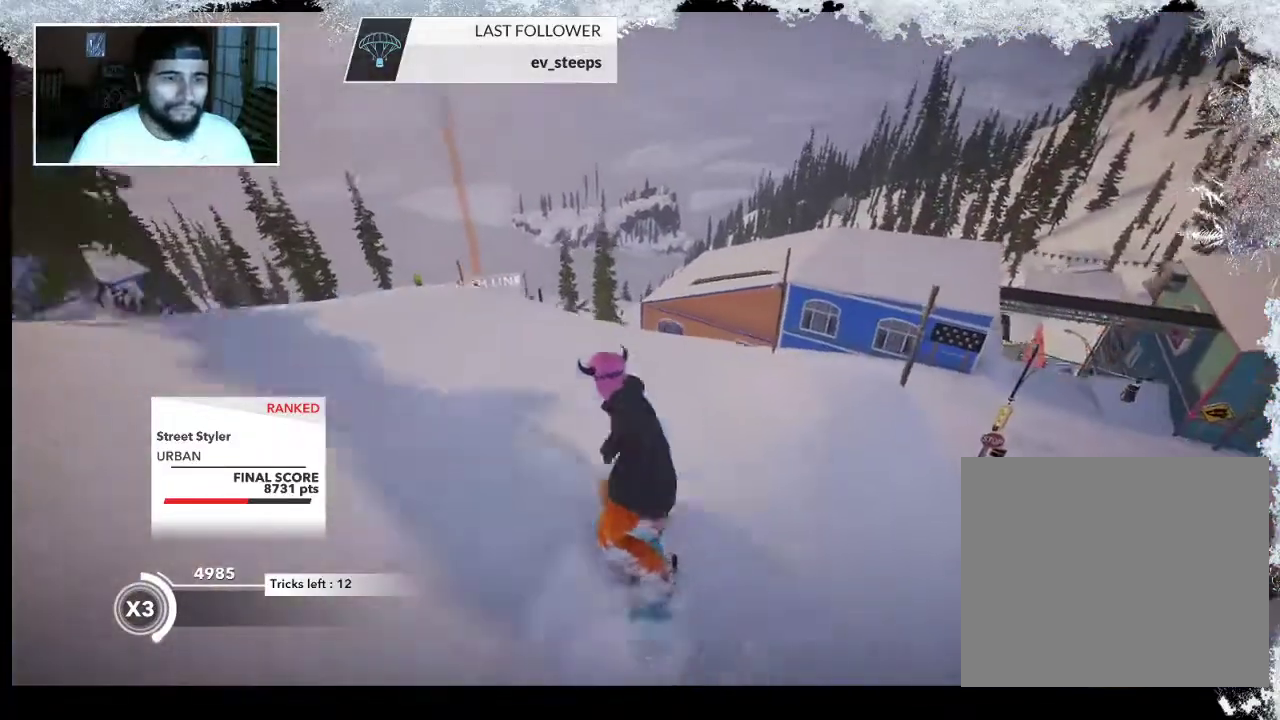
{"buttons": [], "left_stick": "left", "right_stick": "center", "events": [[33, "left_stick", "left"]]}
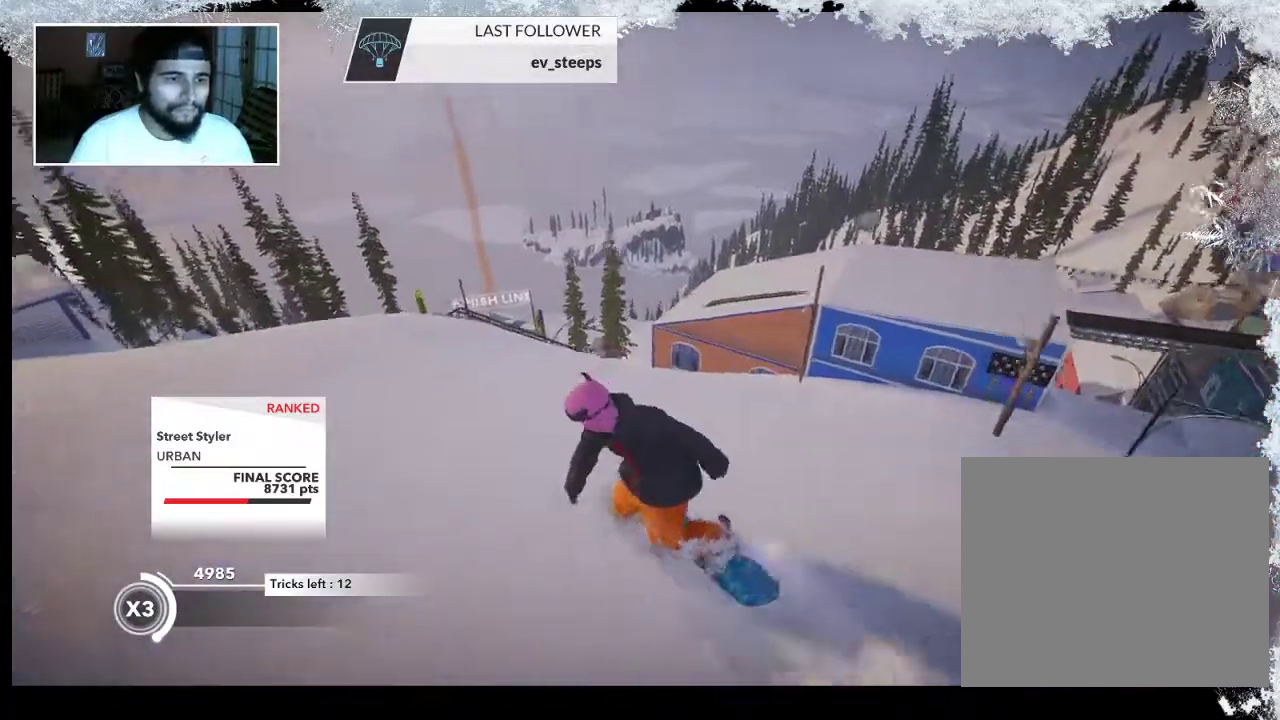
{"buttons": [], "left_stick": "center", "right_stick": "center", "events": [[100, "left_stick", "center"], [167, "left_stick", "right"], [500, "left_stick", "center"]]}
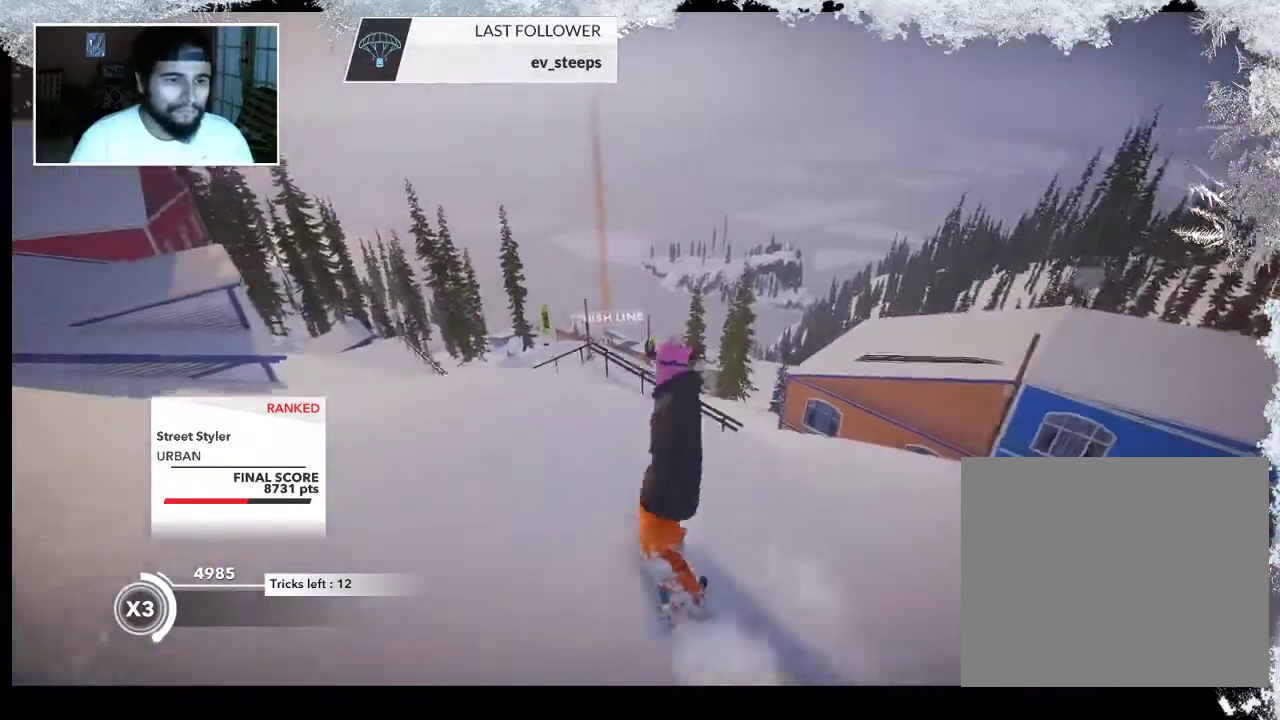
{"buttons": [], "left_stick": "right", "right_stick": "center", "events": [[67, "R2", "down"], [367, "R2", "up"], [400, "left_stick", "right"]]}
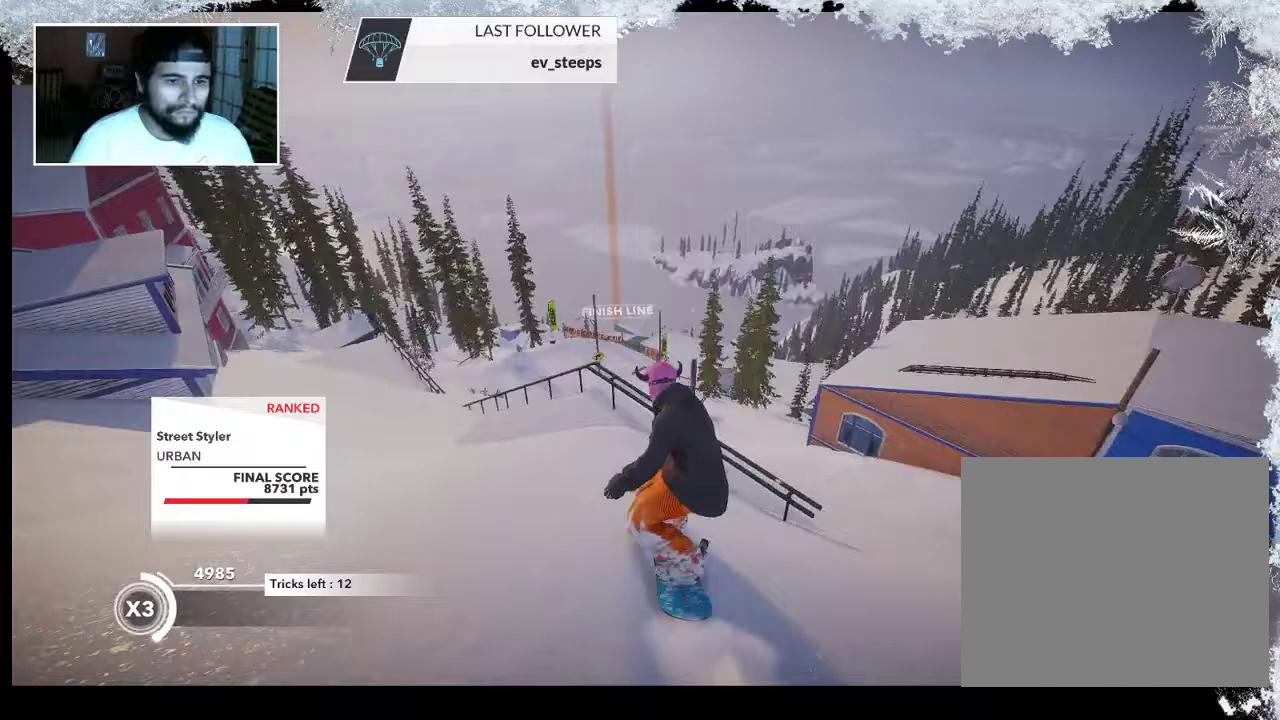
{"buttons": [], "left_stick": "left", "right_stick": "center", "events": [[33, "left_stick", "center"], [500, "left_stick", "left"]]}
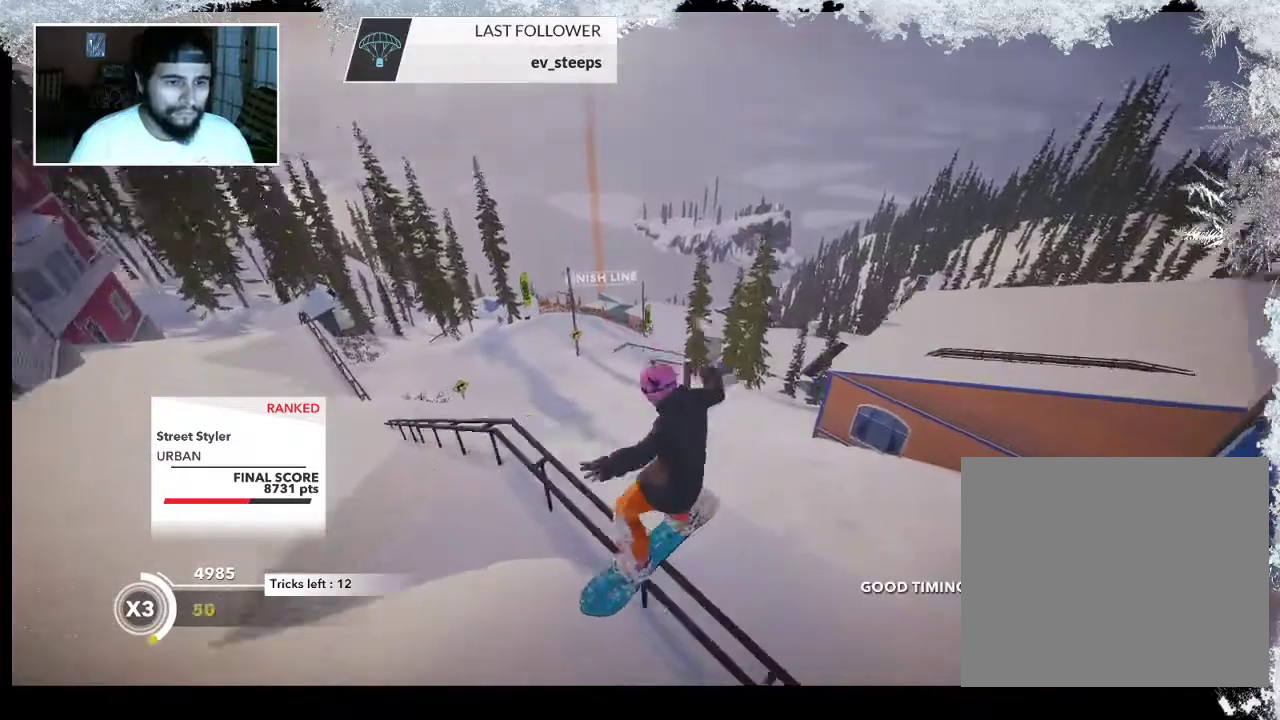
{"buttons": [], "left_stick": "left", "right_stick": "center", "events": []}
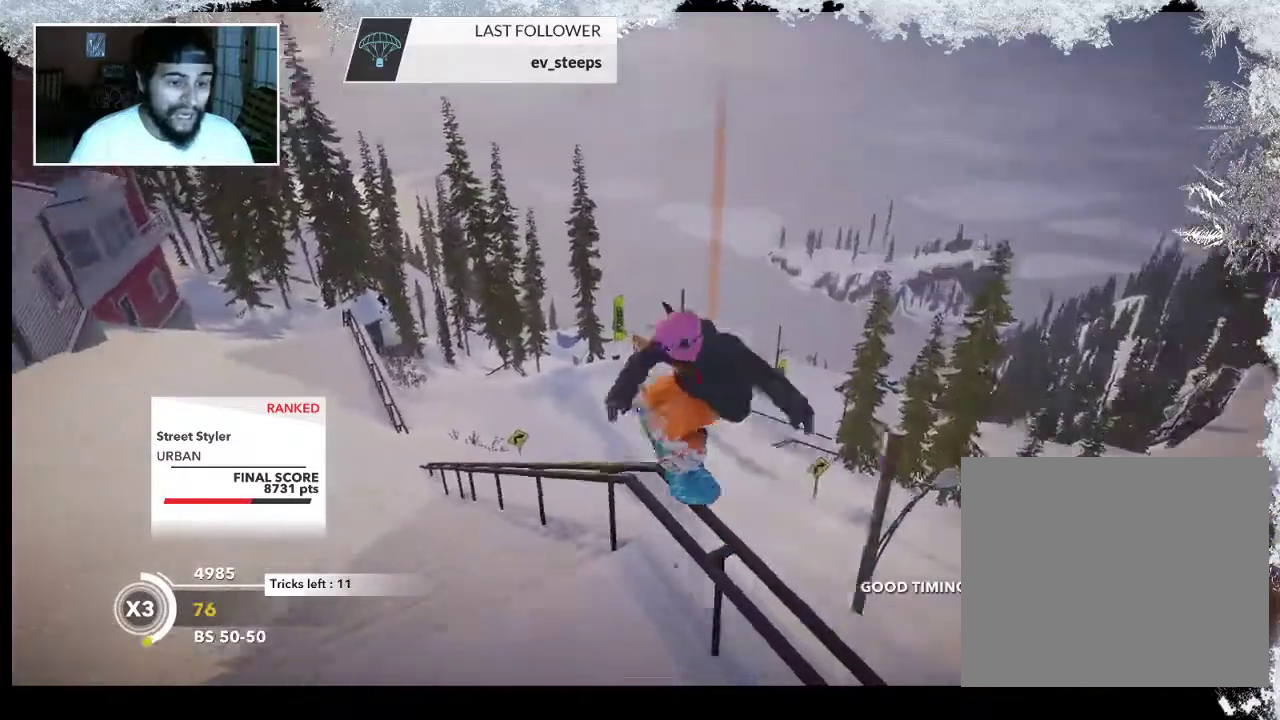
{"buttons": [], "left_stick": "left", "right_stick": "left", "events": [[467, "right_stick", "left"]]}
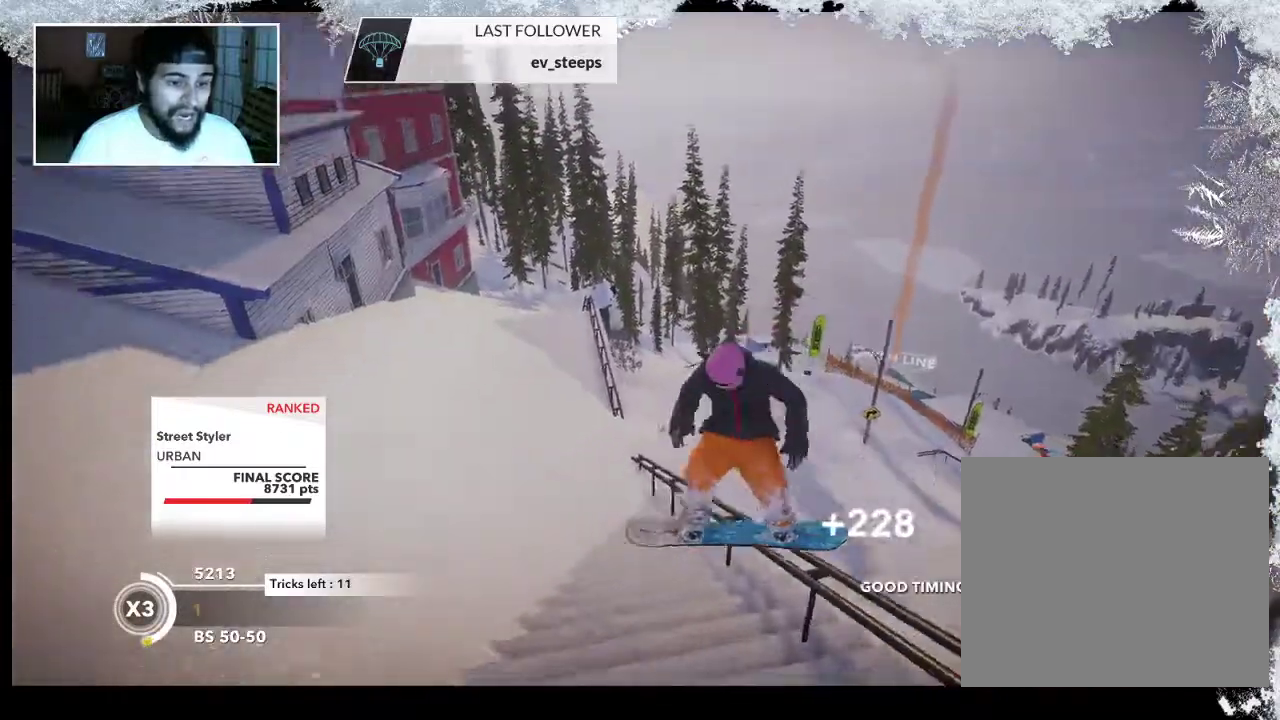
{"buttons": [], "left_stick": "center", "right_stick": "center", "events": [[67, "left_stick", "center"], [133, "right_stick", "center"]]}
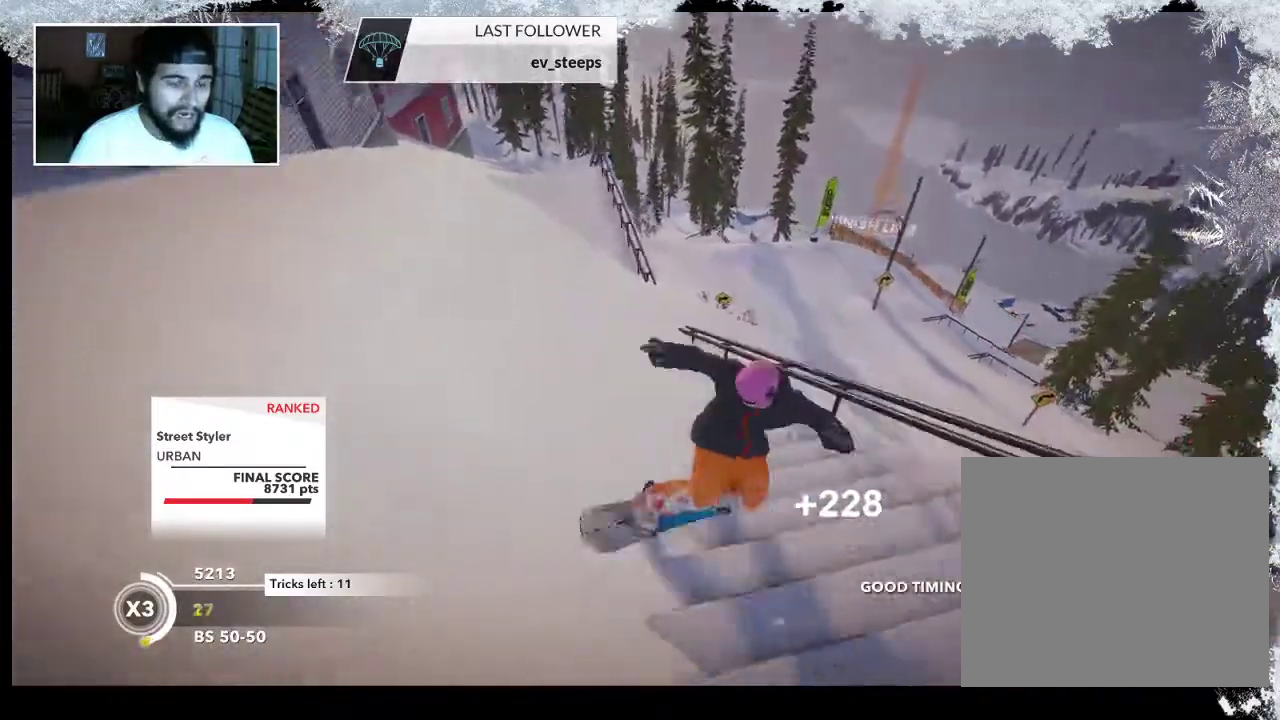
{"buttons": [], "left_stick": "center", "right_stick": "center", "events": []}
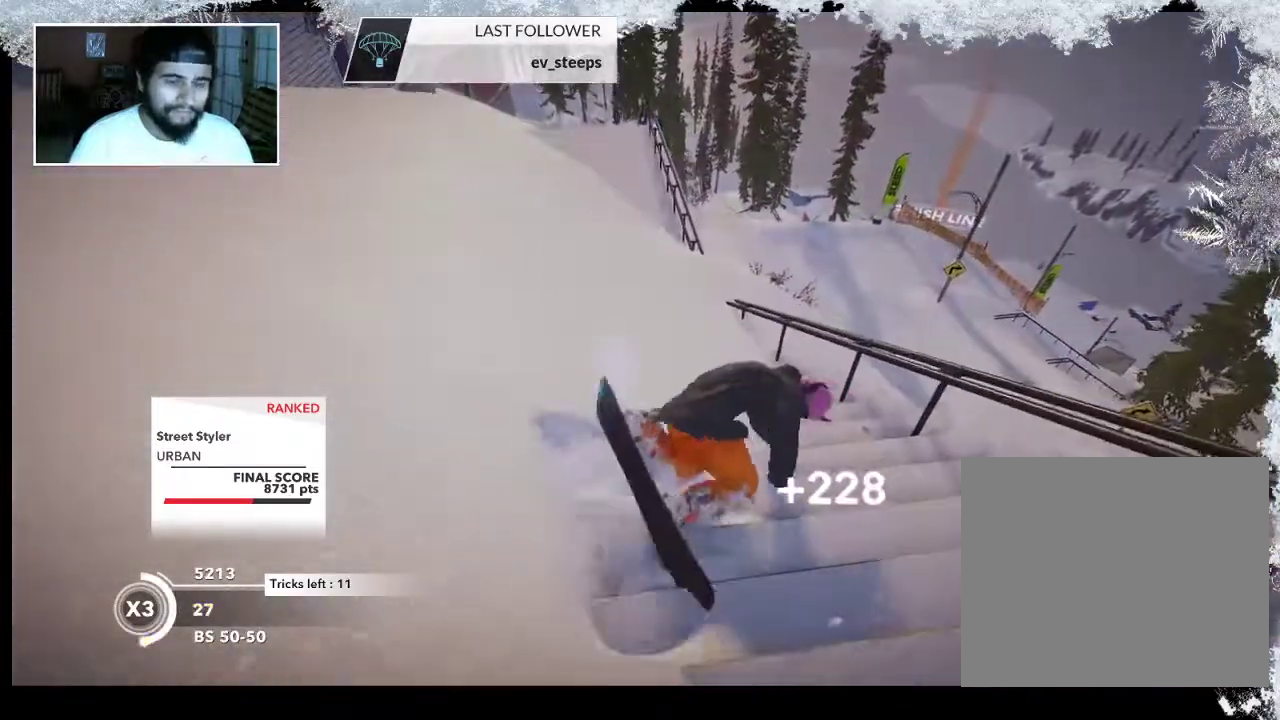
{"buttons": [], "left_stick": "left", "right_stick": "center", "events": [[267, "left_stick", "left"]]}
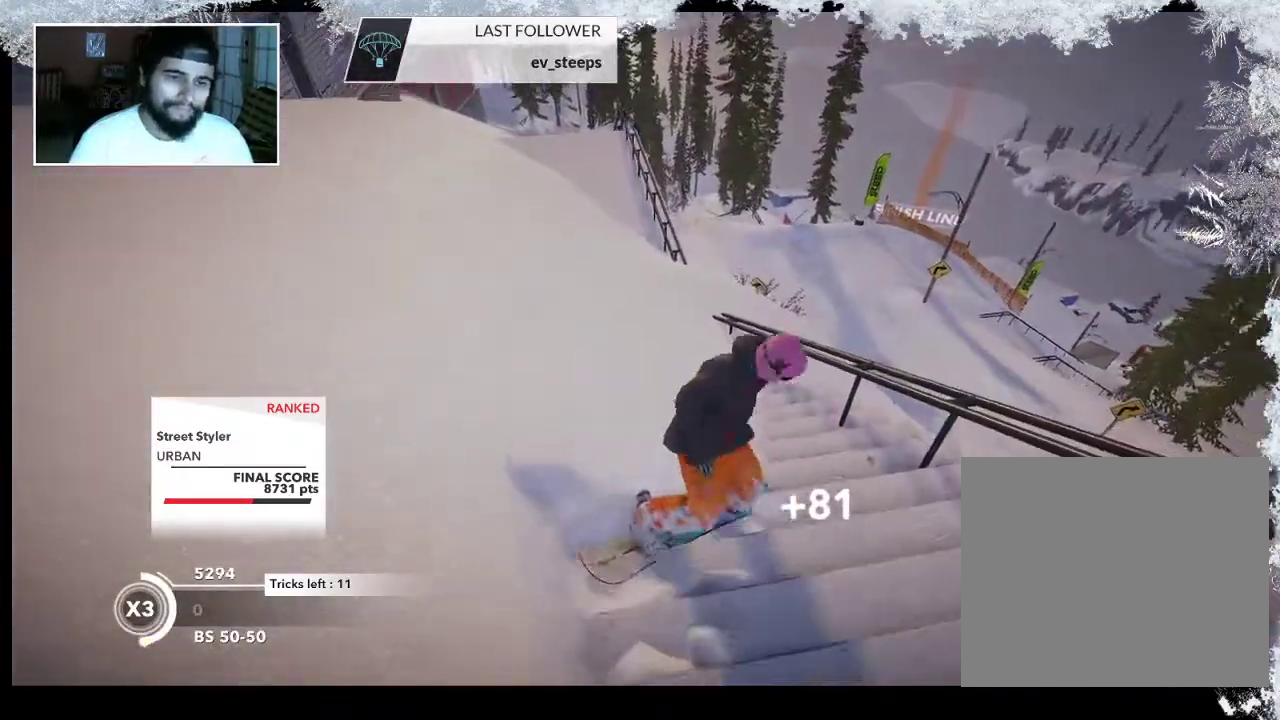
{"buttons": [], "left_stick": "left", "right_stick": "center", "events": []}
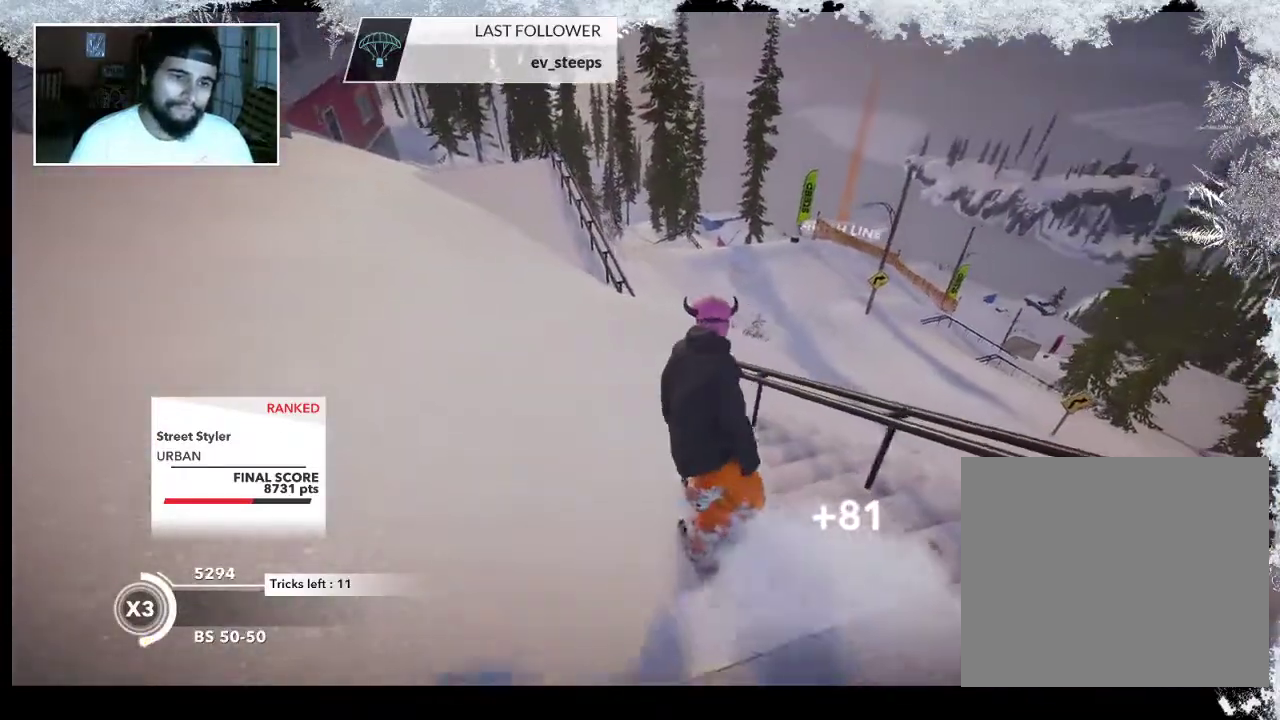
{"buttons": ["R2"], "left_stick": "center", "right_stick": "center", "events": [[200, "left_stick", "center"], [367, "R2", "down"]]}
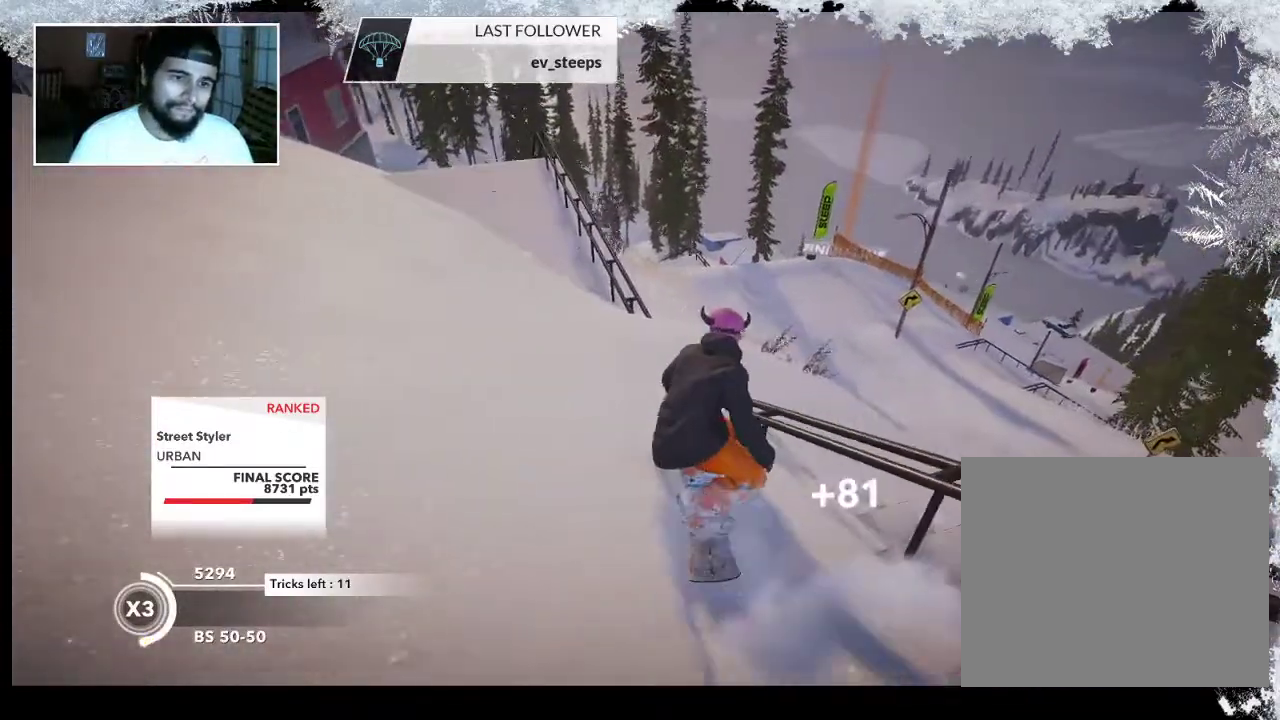
{"buttons": [], "left_stick": "left", "right_stick": "left", "events": [[167, "R2", "up"], [367, "right_stick", "left"], [400, "left_stick", "left"]]}
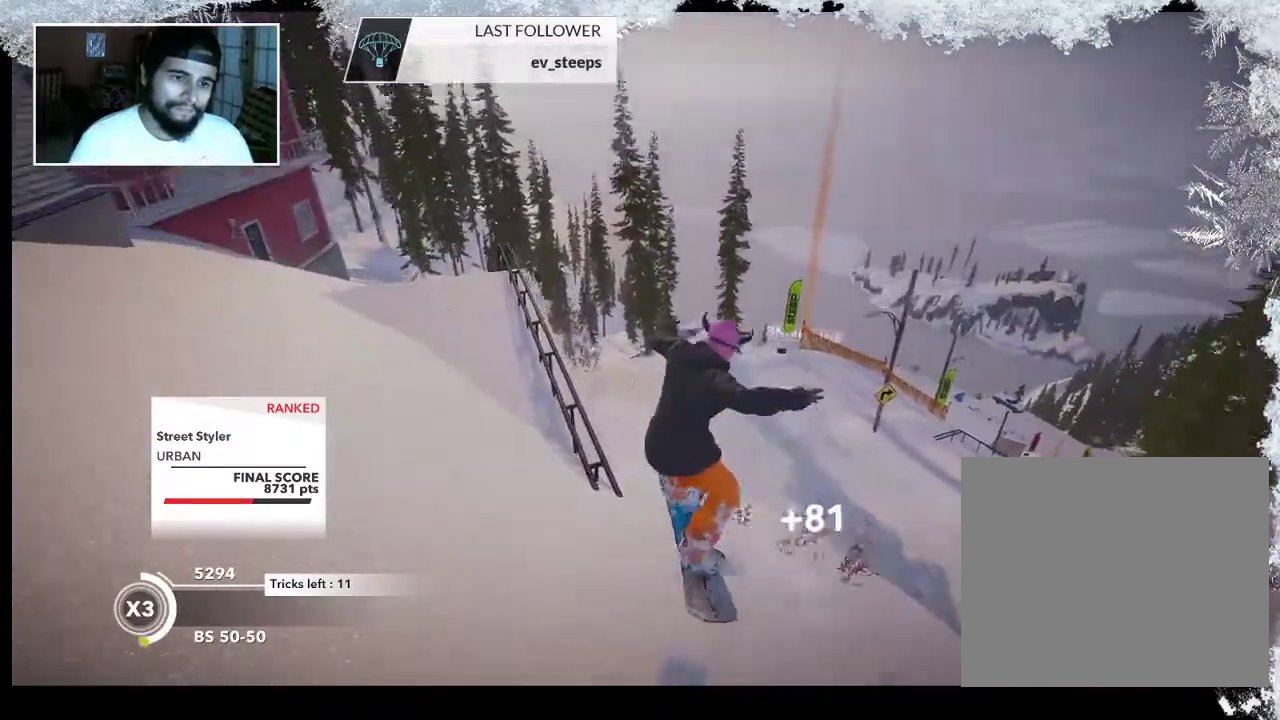
{"buttons": [], "left_stick": "center", "right_stick": "center", "events": [[400, "left_stick", "center"], [400, "right_stick", "center"]]}
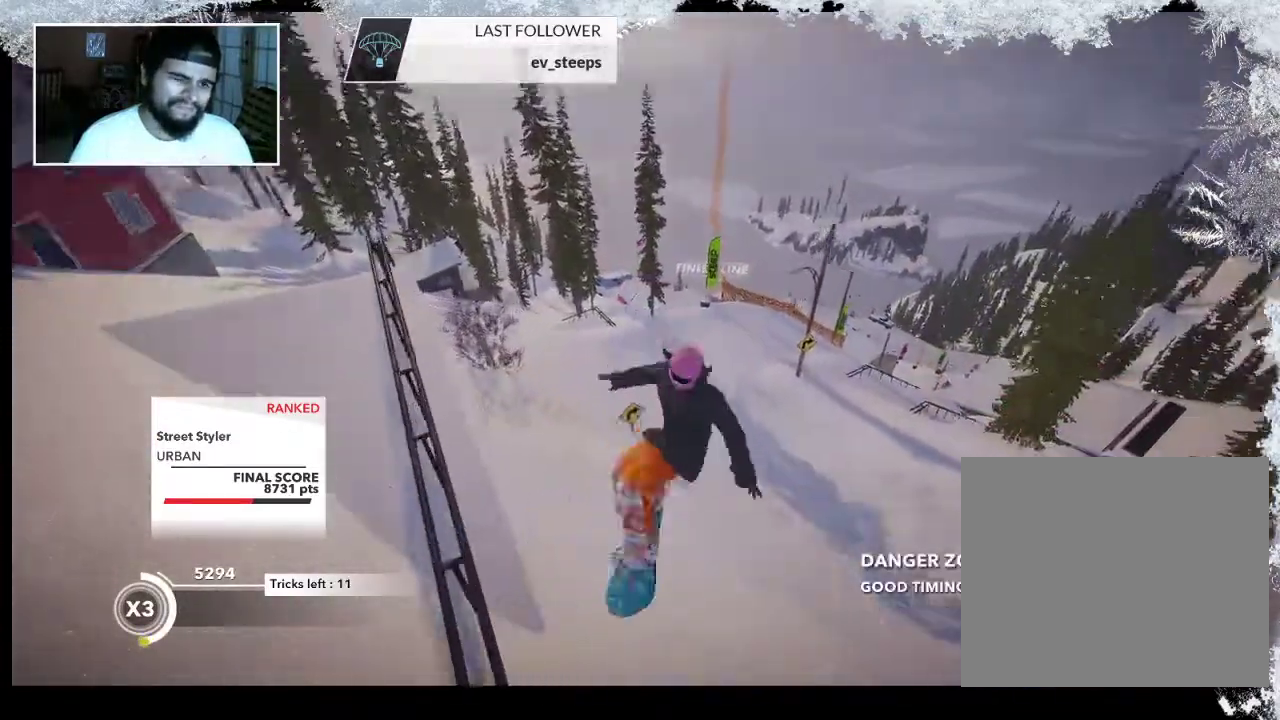
{"buttons": [], "left_stick": "center", "right_stick": "center", "events": []}
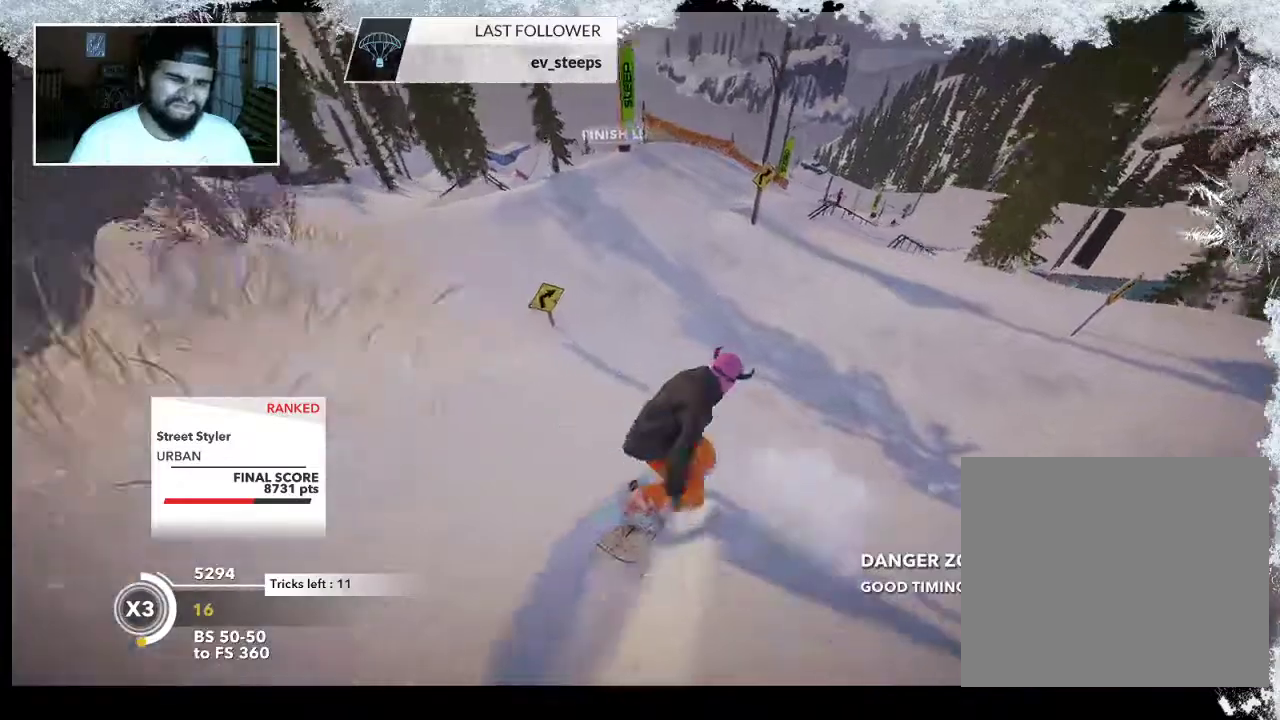
{"buttons": [], "left_stick": "center", "right_stick": "center", "events": []}
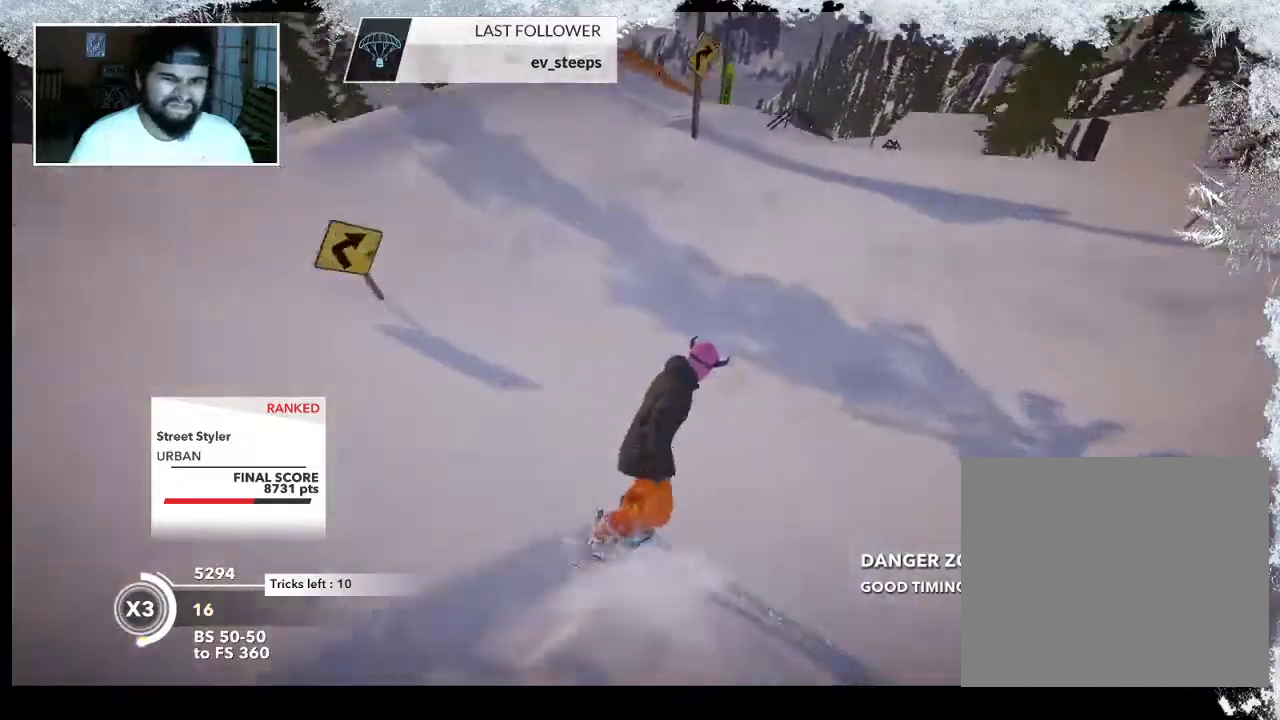
{"buttons": [], "left_stick": "left", "right_stick": "center", "events": [[200, "left_stick", "left"]]}
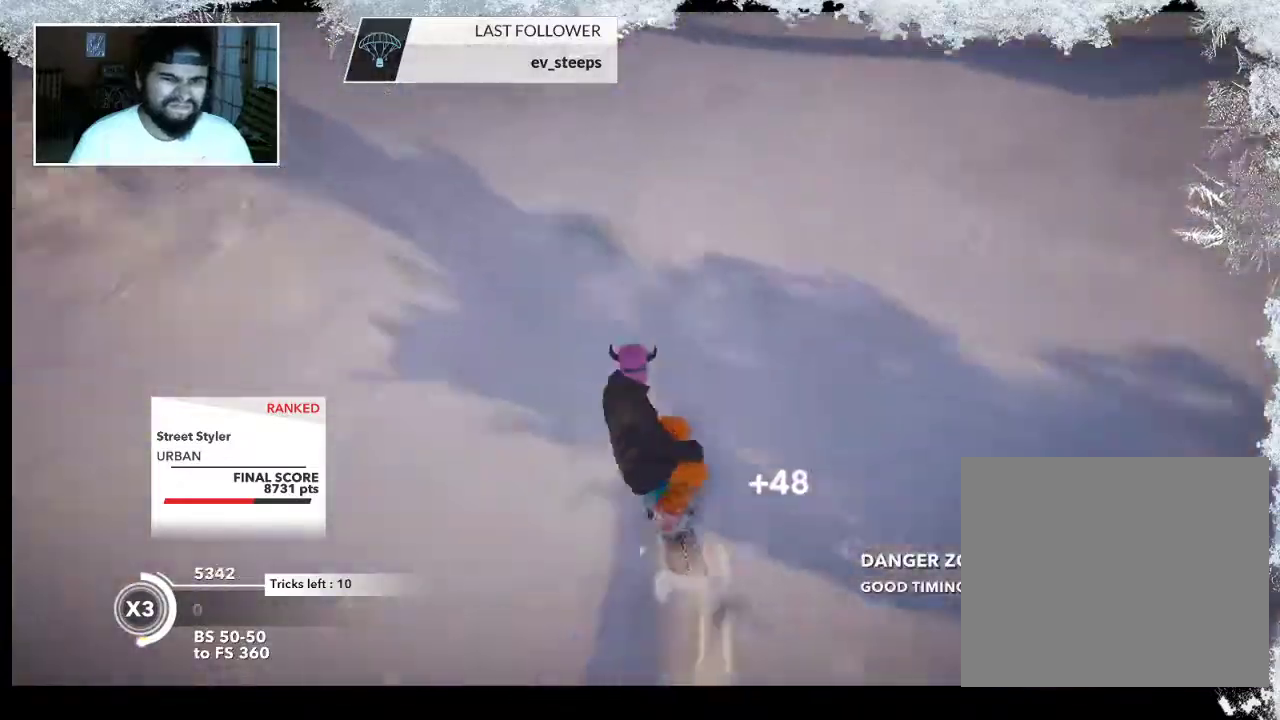
{"buttons": [], "left_stick": "left", "right_stick": "center", "events": []}
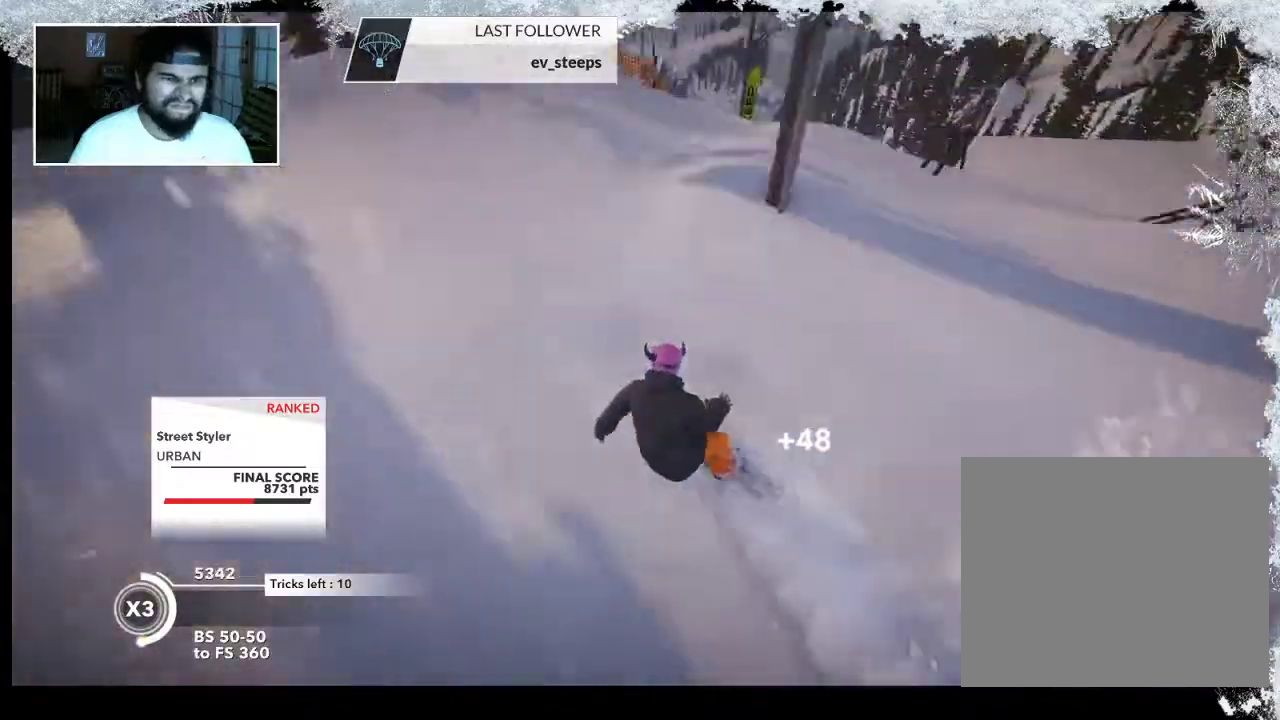
{"buttons": [], "left_stick": "right", "right_stick": "center", "events": [[133, "left_stick", "center"], [200, "left_stick", "right"]]}
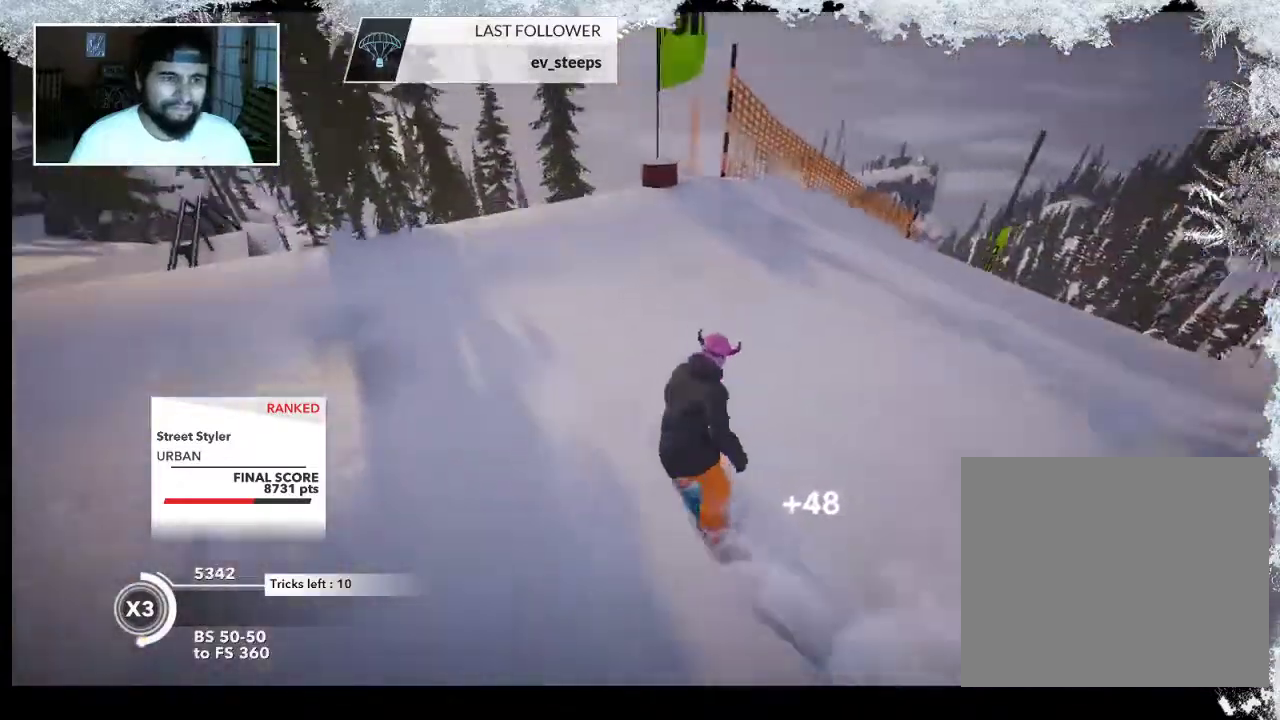
{"buttons": [], "left_stick": "right", "right_stick": "center", "events": []}
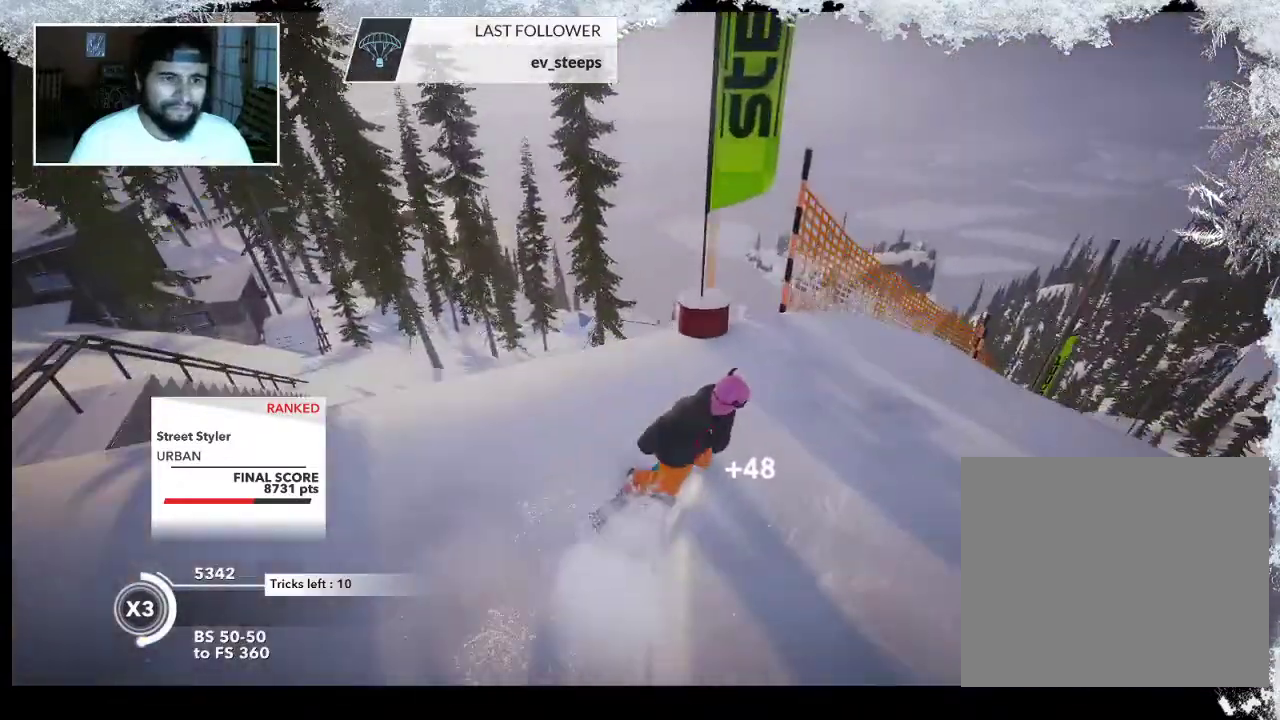
{"buttons": [], "left_stick": "center", "right_stick": "center", "events": [[500, "left_stick", "center"]]}
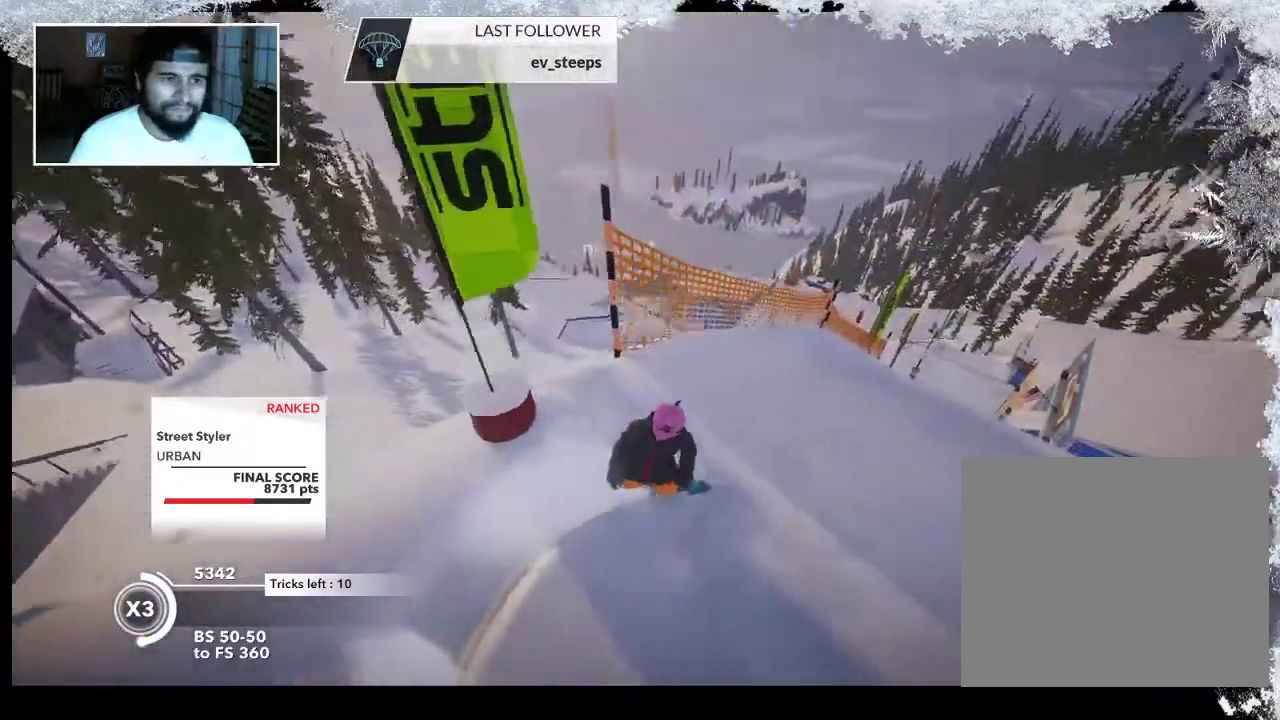
{"buttons": [], "left_stick": "center", "right_stick": "center", "events": []}
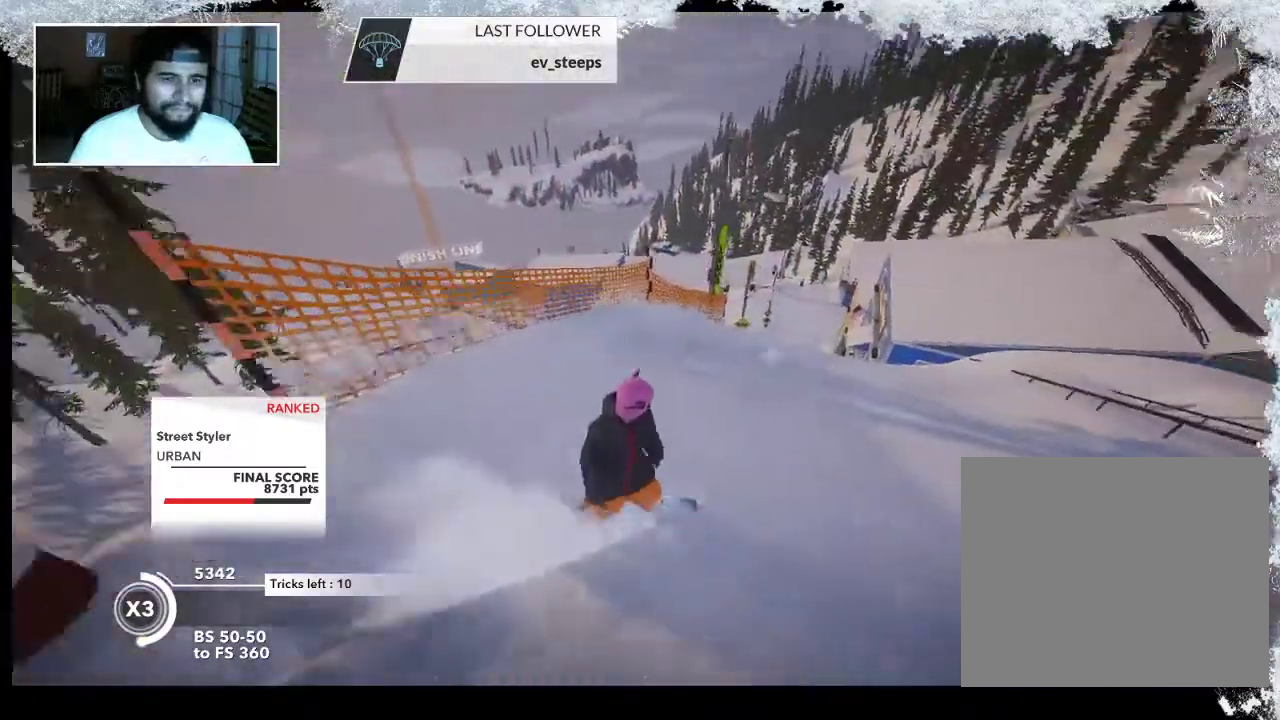
{"buttons": [], "left_stick": "center", "right_stick": "center", "events": []}
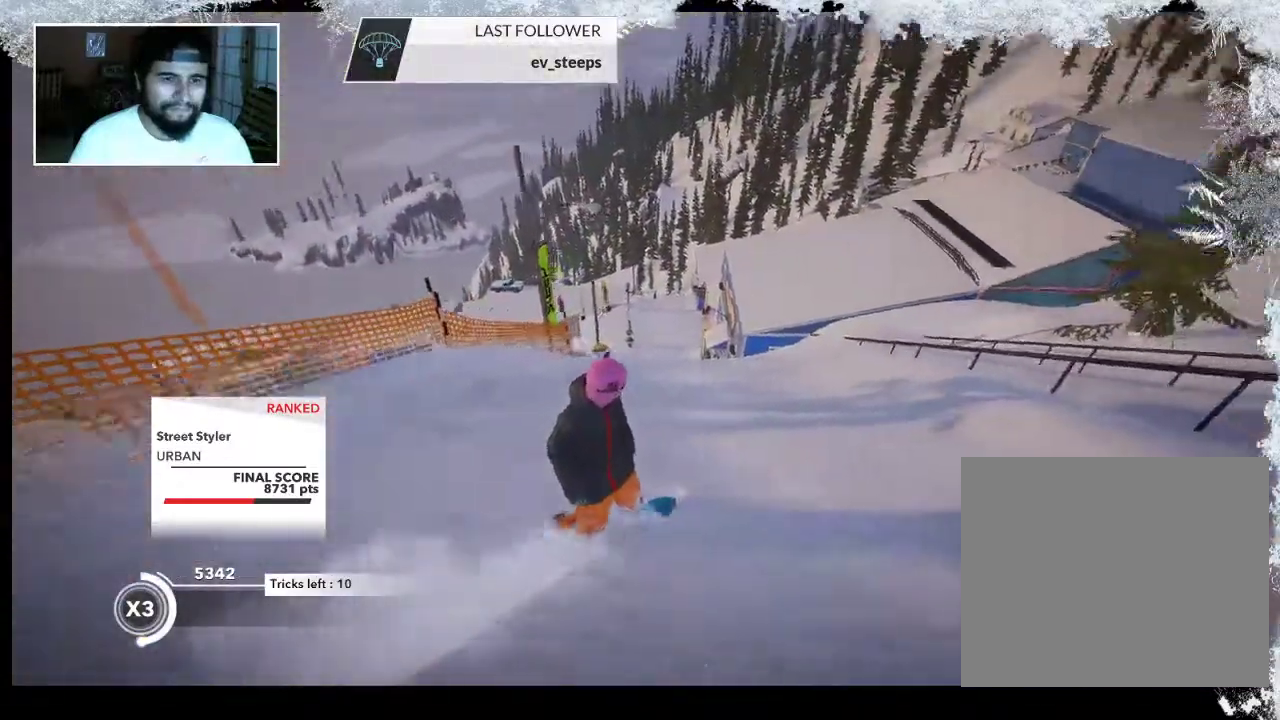
{"buttons": [], "left_stick": "left", "right_stick": "center", "events": [[100, "left_stick", "left"]]}
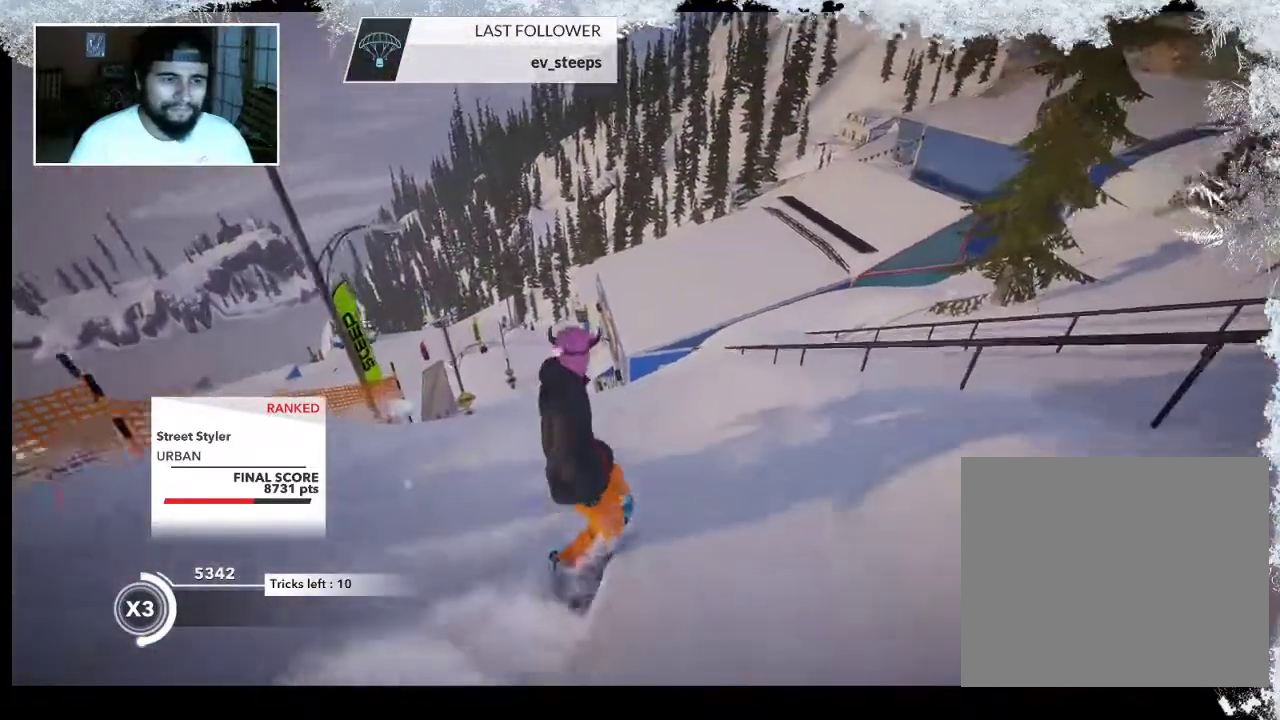
{"buttons": [], "left_stick": "left", "right_stick": "center", "events": []}